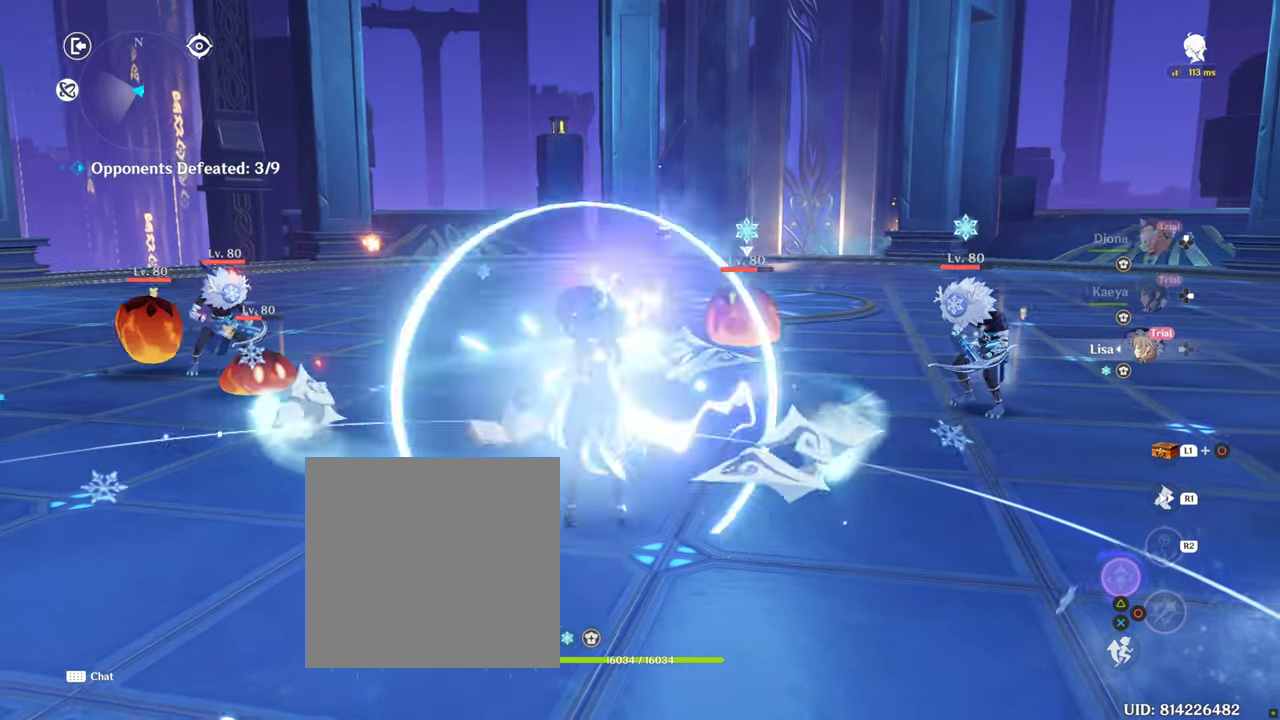
Gameplay with a controller (PlayStation layout); each line is a JSON object with the inputs held at the frame after it. "events" lists button and stick changes between this image and that frame as [ms after this image, input, new state], when the widget could be followed in between. Not read: L3 R3.
{"buttons": ["TRIANGLE"], "left_stick": "up", "right_stick": "center", "events": [[17, "TRIANGLE", "up"], [84, "TRIANGLE", "down"], [184, "TRIANGLE", "up"], [267, "TRIANGLE", "down"], [384, "TRIANGLE", "up"], [434, "TRIANGLE", "down"]]}
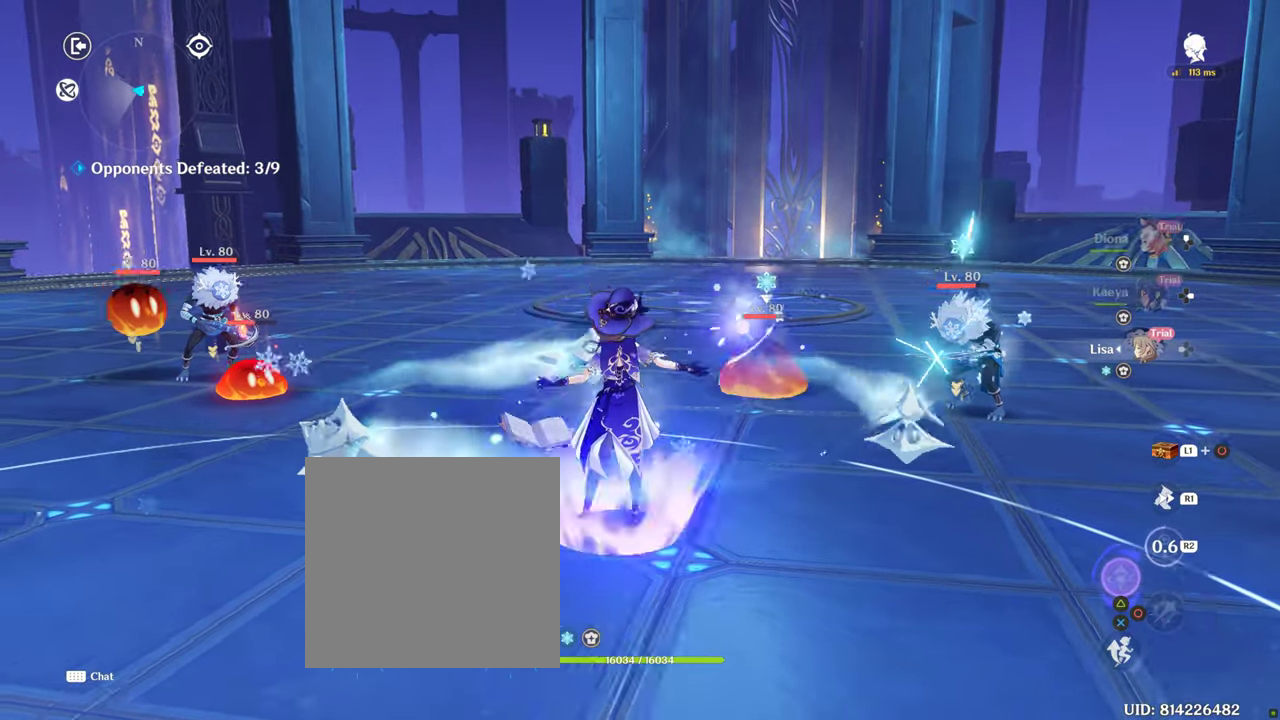
{"buttons": ["TRIANGLE"], "left_stick": "center", "right_stick": "center", "events": [[34, "TRIANGLE", "up"], [84, "TRIANGLE", "down"], [84, "left_stick", "center"], [150, "left_stick", "up"], [234, "TRIANGLE", "up"], [300, "TRIANGLE", "down"], [400, "TRIANGLE", "up"], [484, "left_stick", "center"], [500, "TRIANGLE", "down"]]}
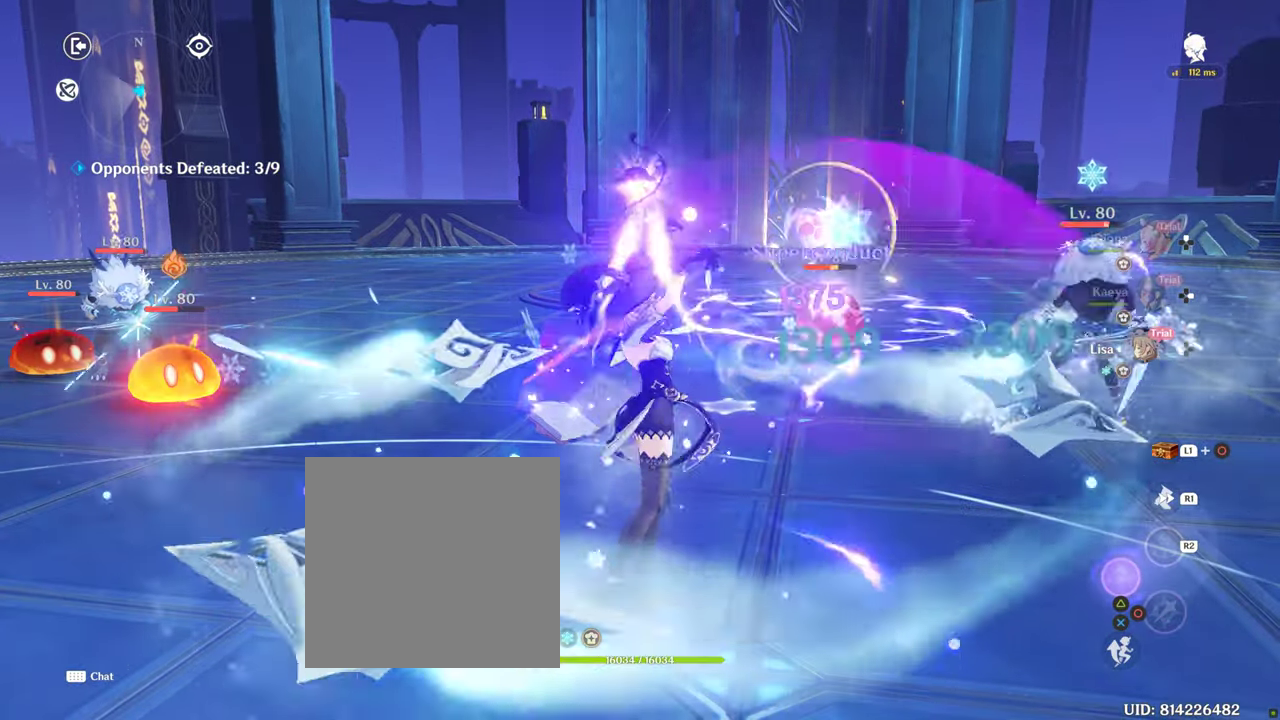
{"buttons": [], "left_stick": "up", "right_stick": "center", "events": [[50, "R1", "down"], [84, "R2", "down"], [117, "R1", "up"], [134, "TRIANGLE", "up"], [150, "left_stick", "up"], [217, "R2", "up"], [217, "TRIANGLE", "down"], [350, "TRIANGLE", "up"]]}
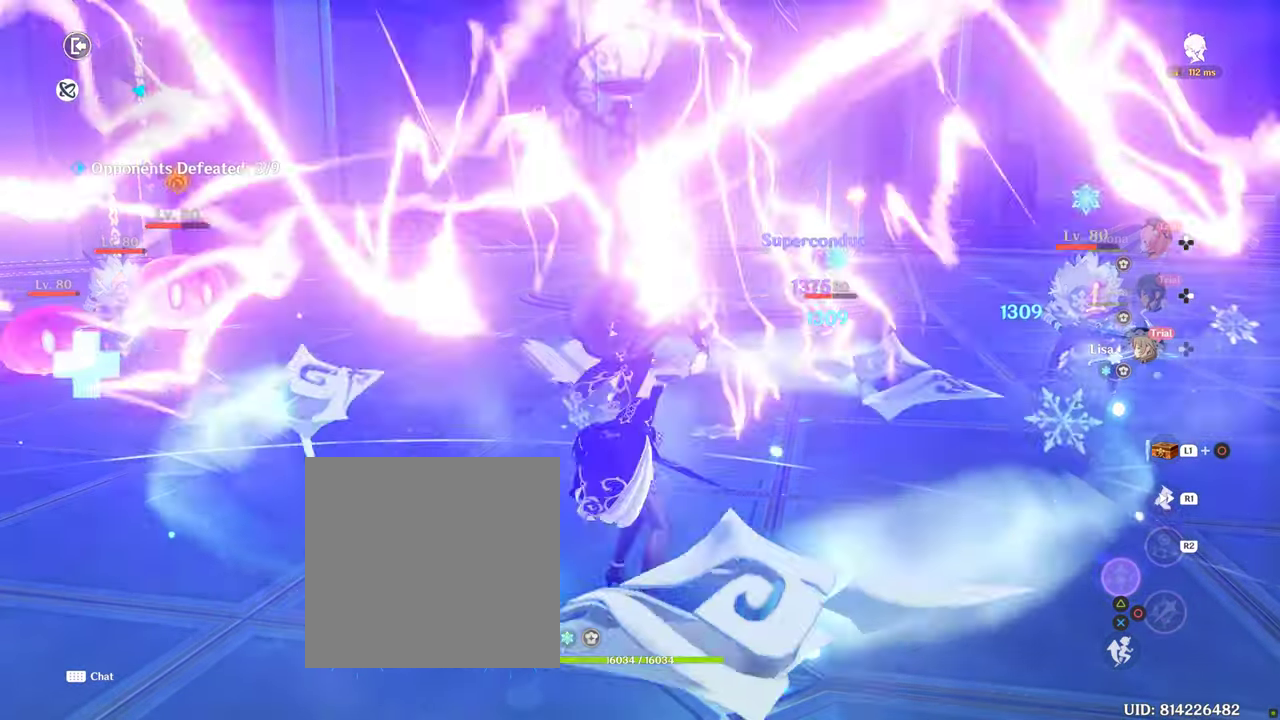
{"buttons": [], "left_stick": "up", "right_stick": "center", "events": [[384, "left_stick", "center"], [484, "left_stick", "up"]]}
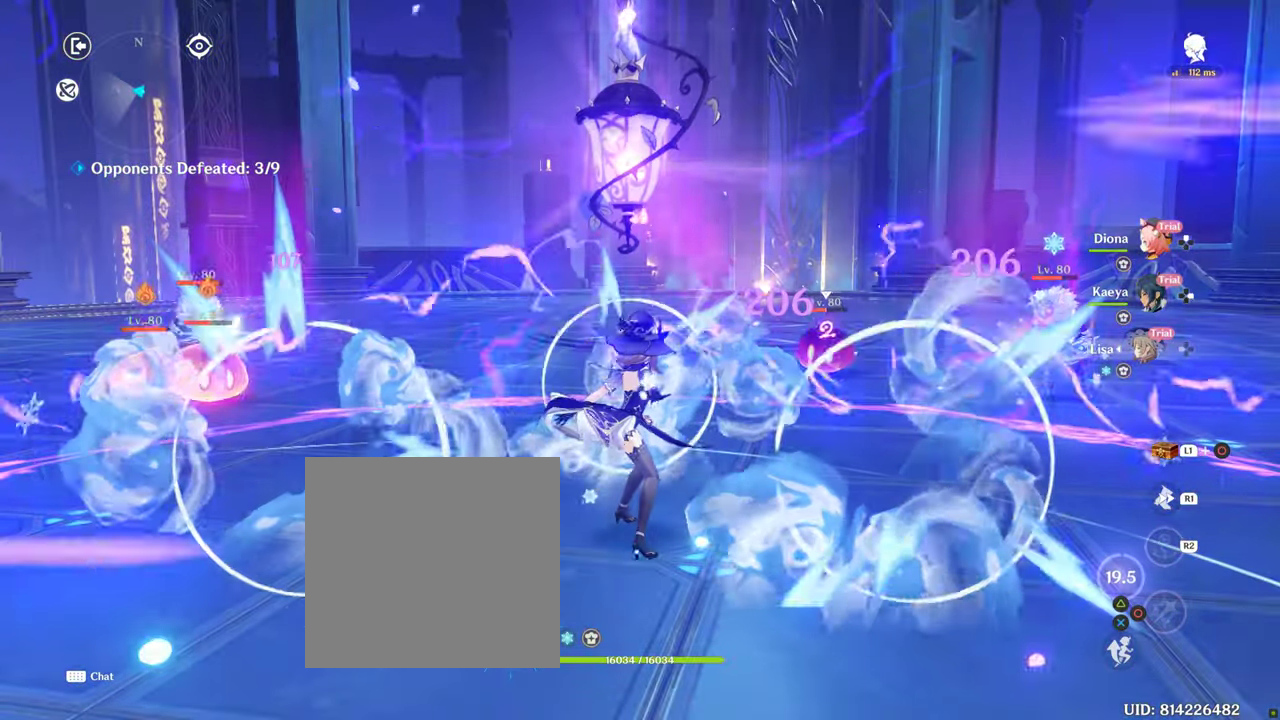
{"buttons": ["R2"], "left_stick": "up", "right_stick": "center", "events": [[234, "R2", "down"]]}
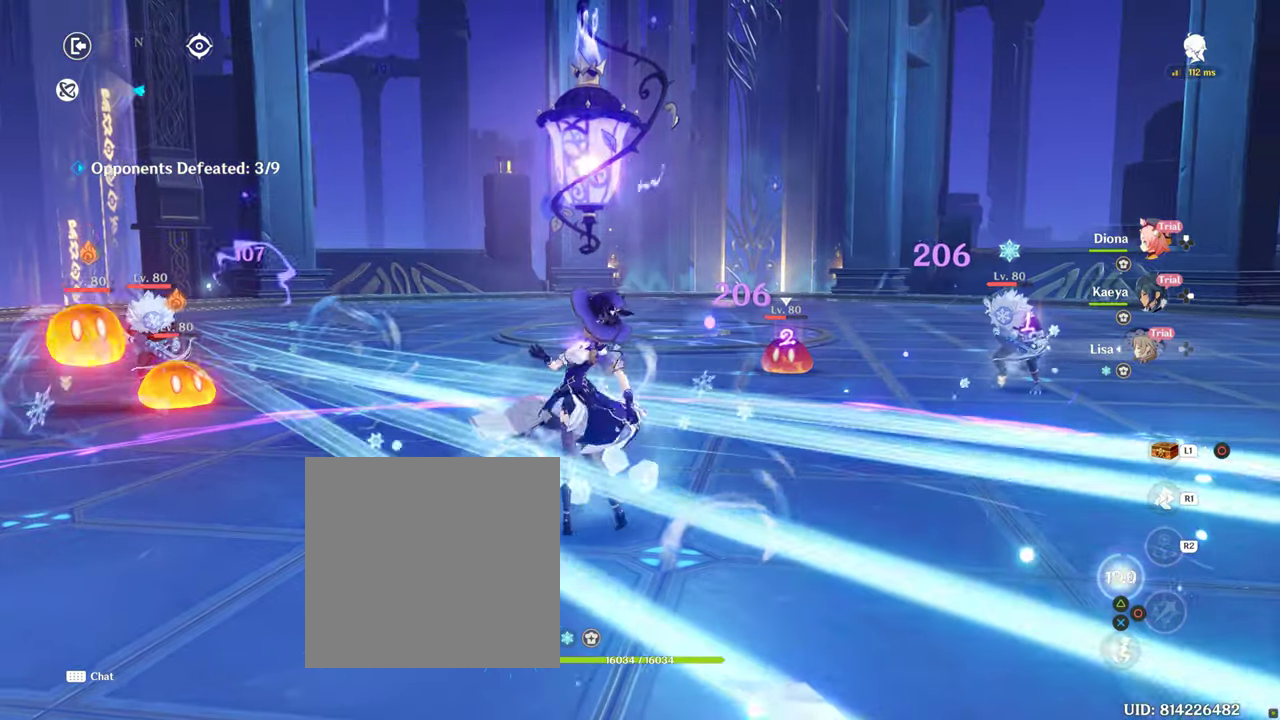
{"buttons": ["R2"], "left_stick": "up", "right_stick": "center", "events": []}
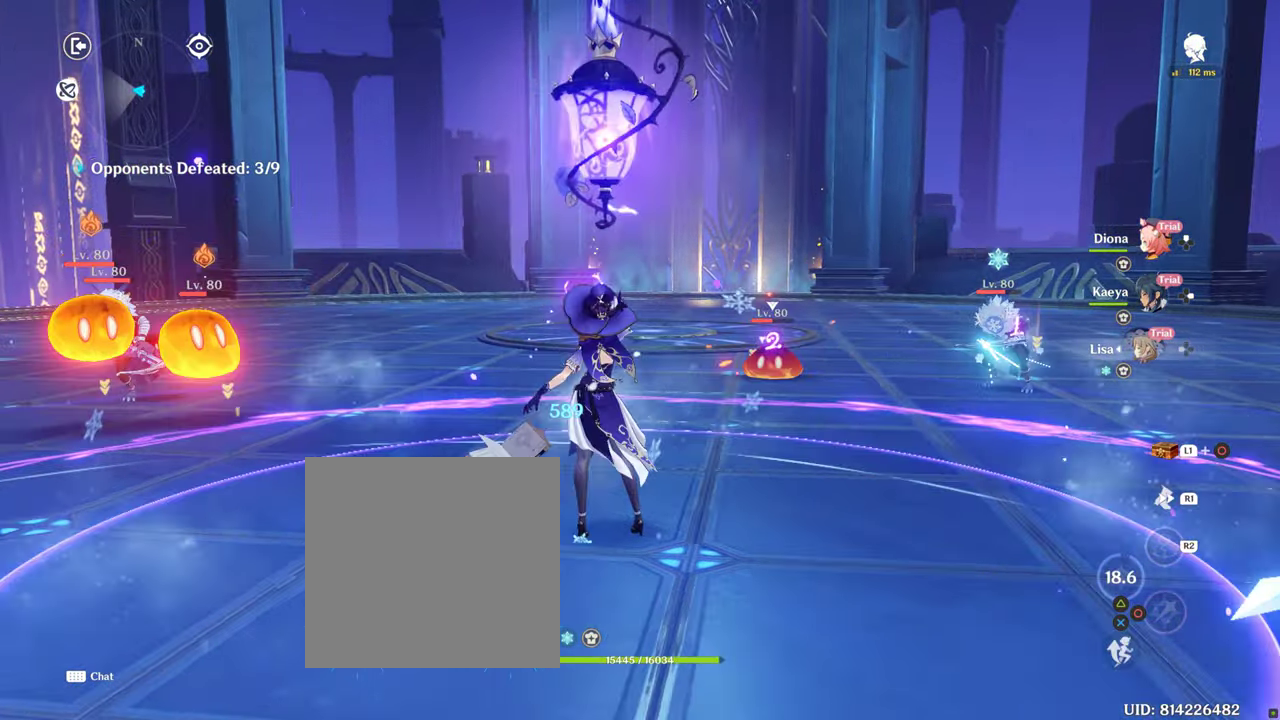
{"buttons": ["R2"], "left_stick": "up", "right_stick": "center", "events": []}
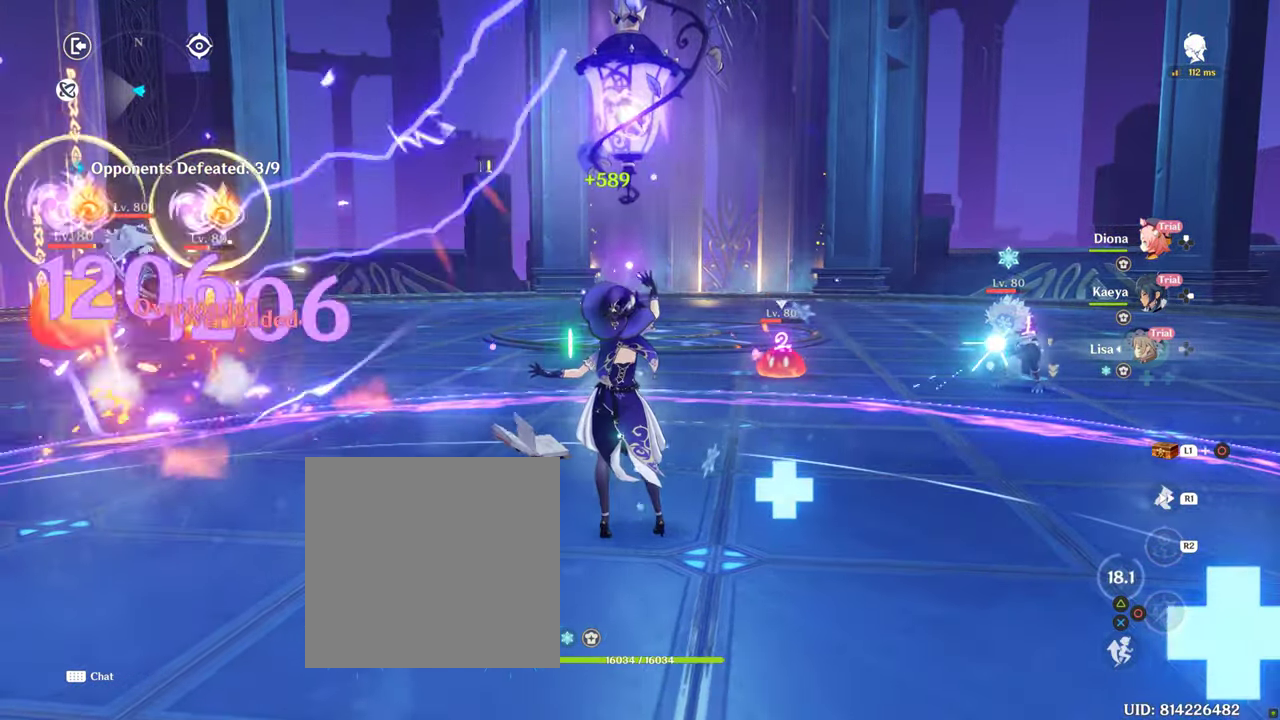
{"buttons": ["R2"], "left_stick": "up", "right_stick": "center", "events": []}
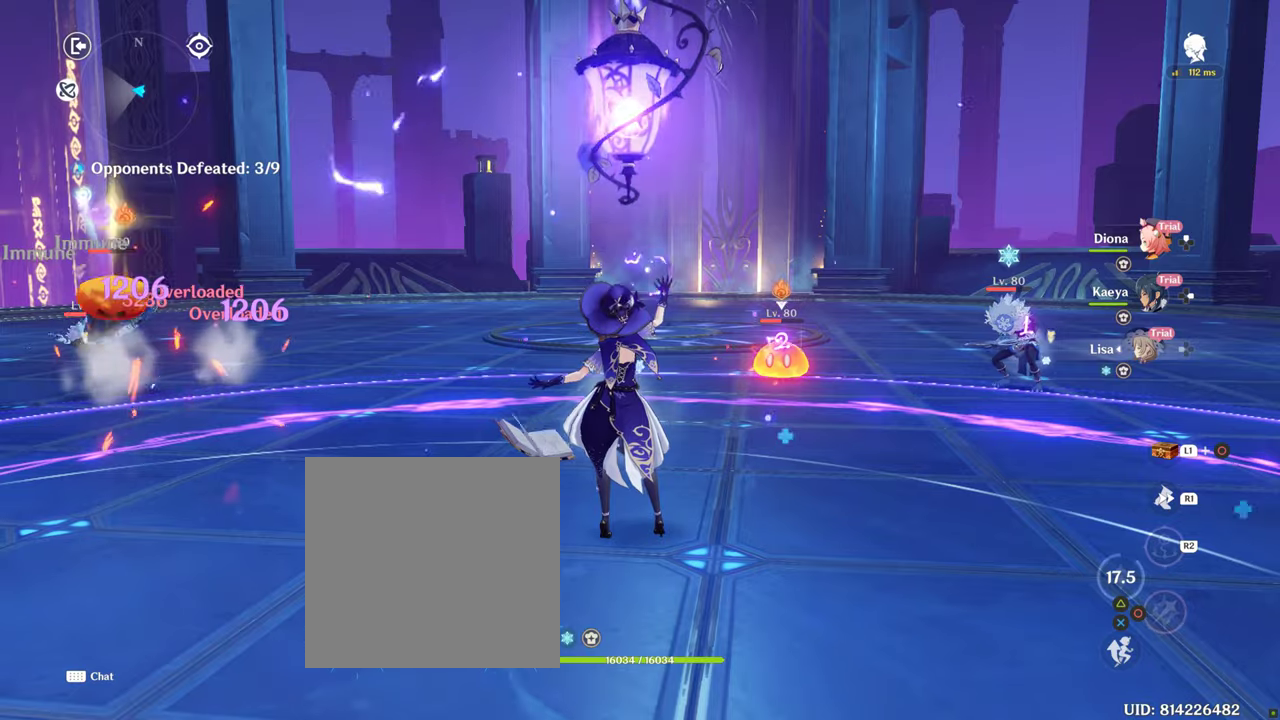
{"buttons": ["R2"], "left_stick": "up", "right_stick": "center", "events": []}
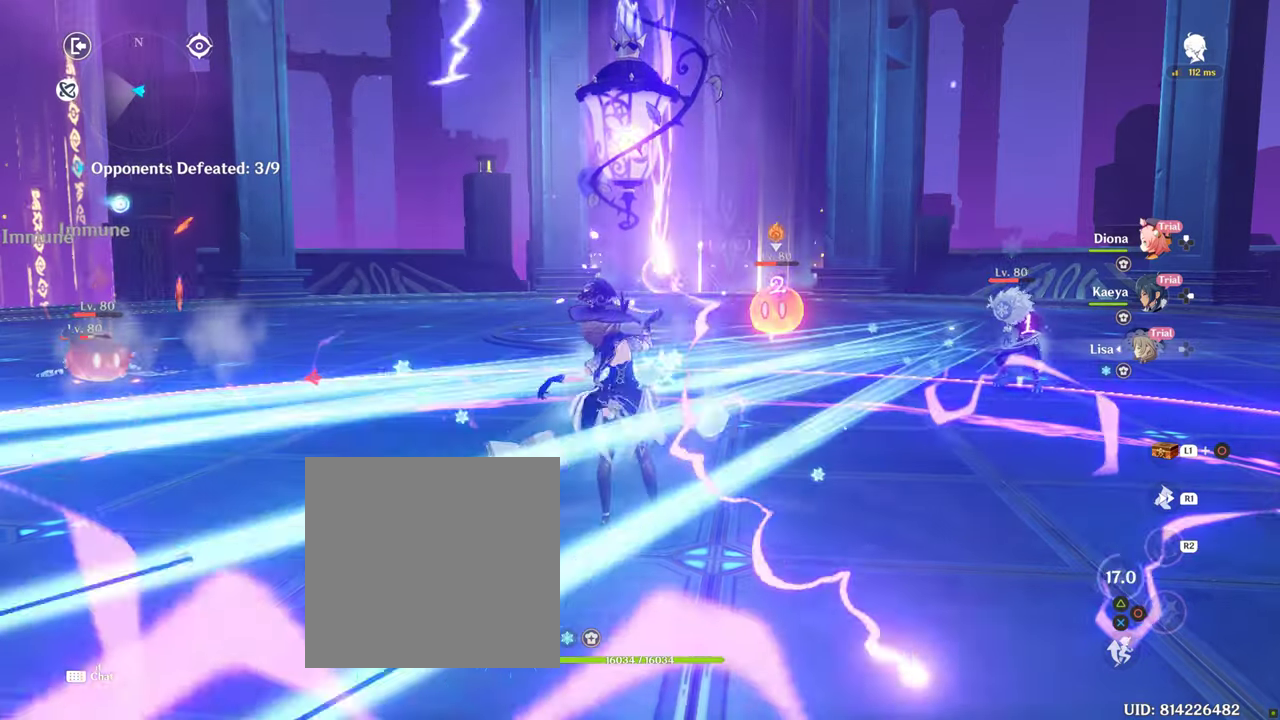
{"buttons": [], "left_stick": "up", "right_stick": "center", "events": [[233, "R2", "up"]]}
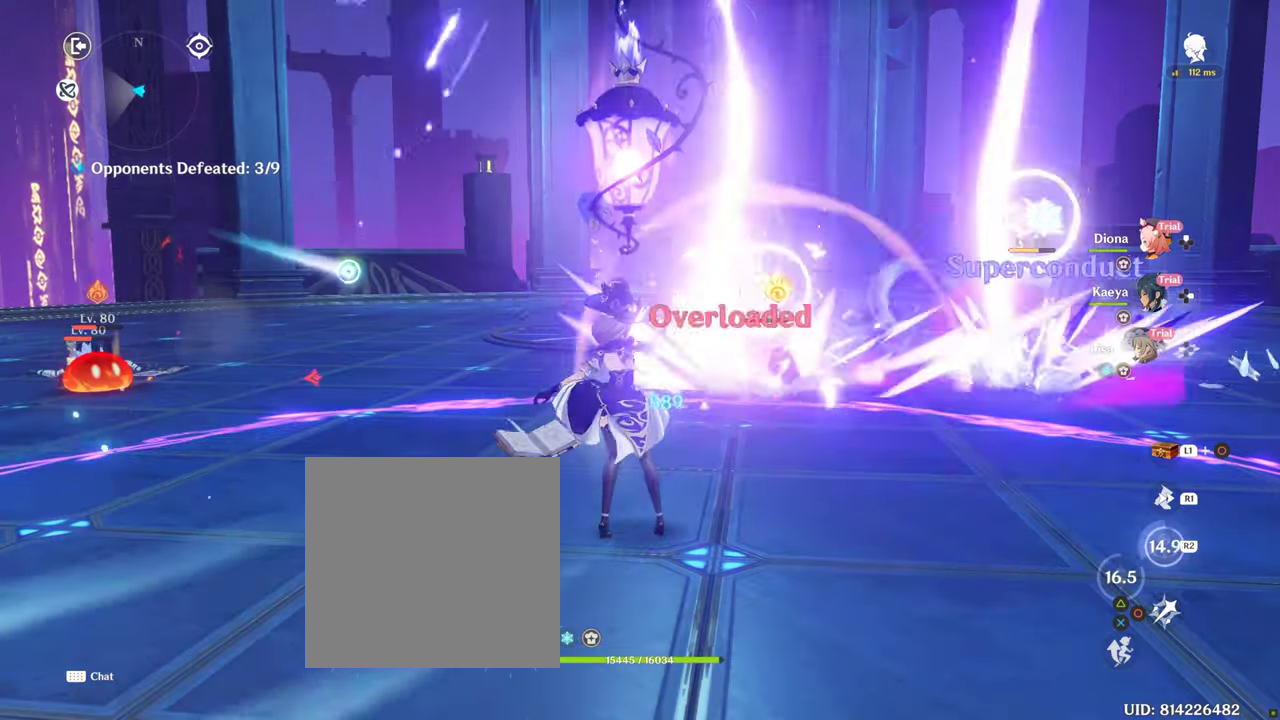
{"buttons": [], "left_stick": "up", "right_stick": "center", "events": []}
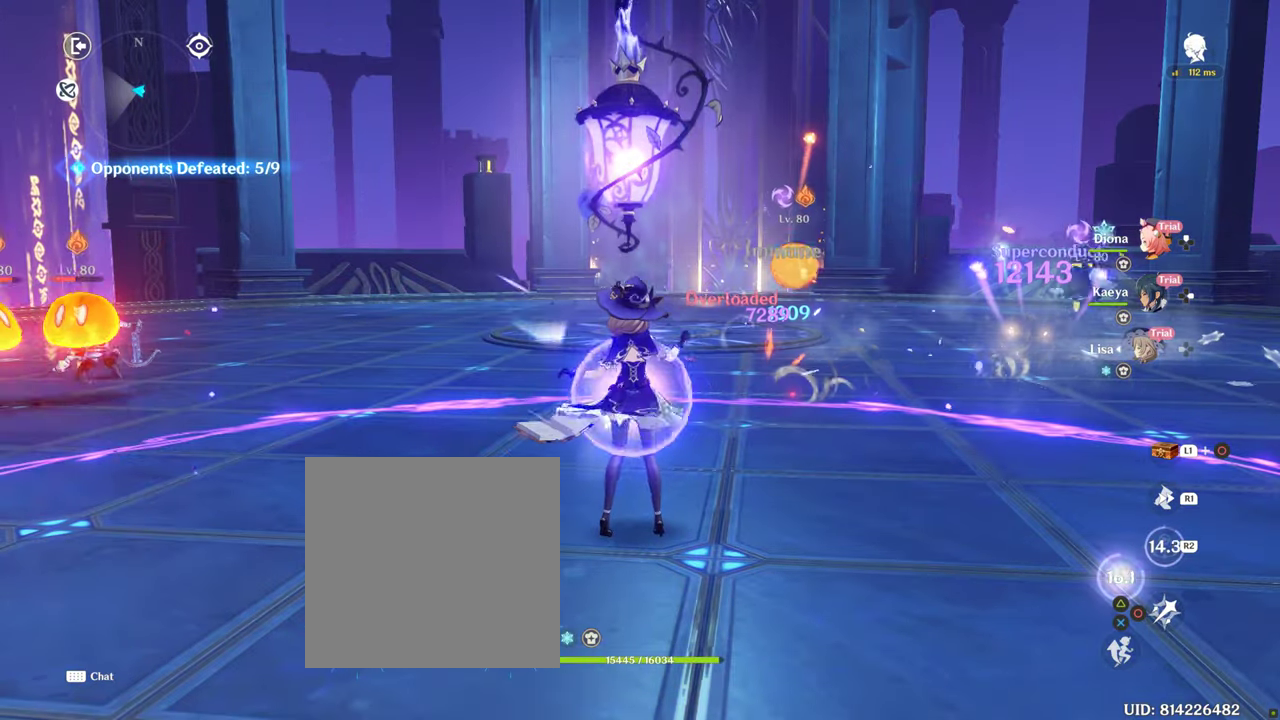
{"buttons": [], "left_stick": "right", "right_stick": "center", "events": [[250, "left_stick", "right"], [333, "right_stick", "down-left"], [466, "right_stick", "center"]]}
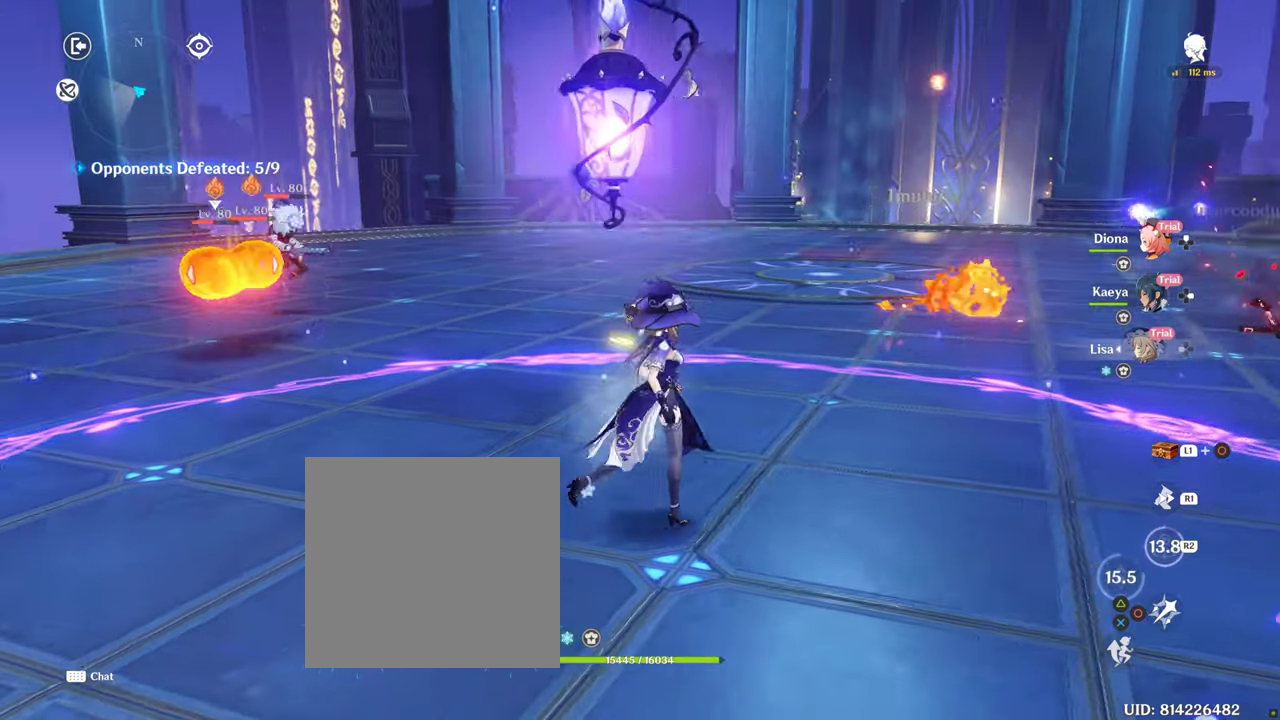
{"buttons": [], "left_stick": "center", "right_stick": "left", "events": [[50, "left_stick", "center"], [400, "right_stick", "left"]]}
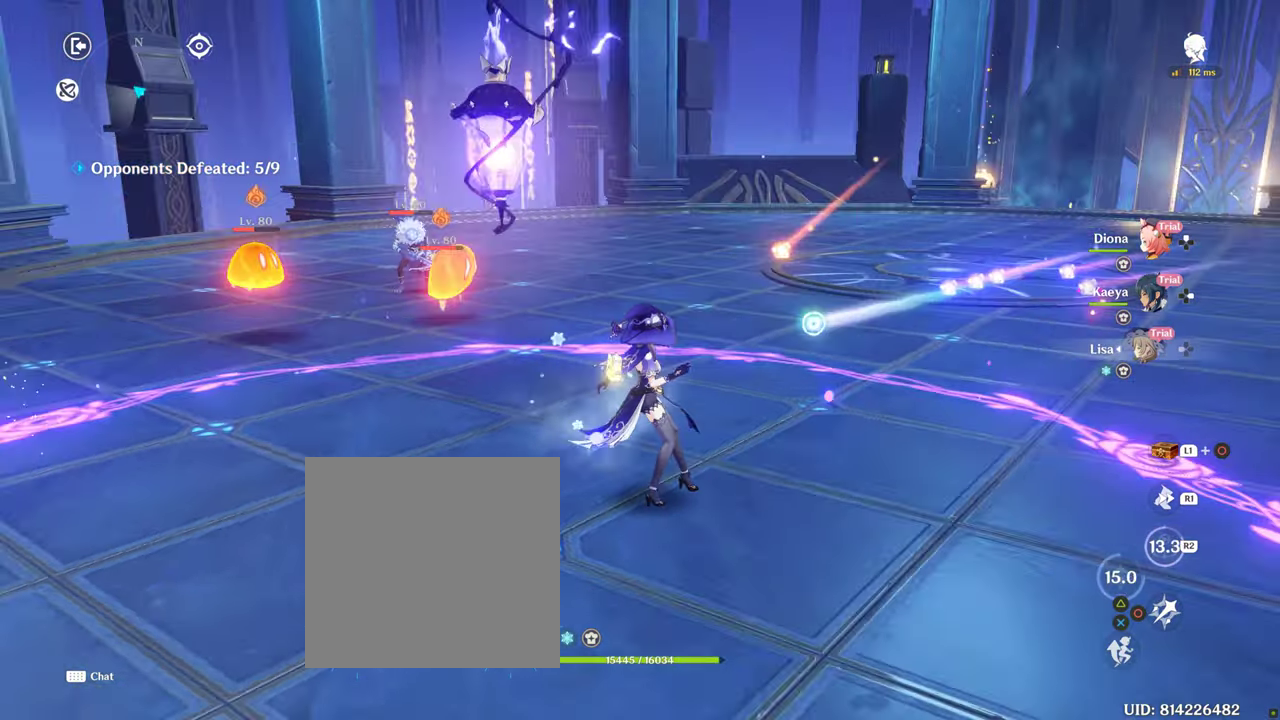
{"buttons": [], "left_stick": "center", "right_stick": "center", "events": [[266, "right_stick", "center"]]}
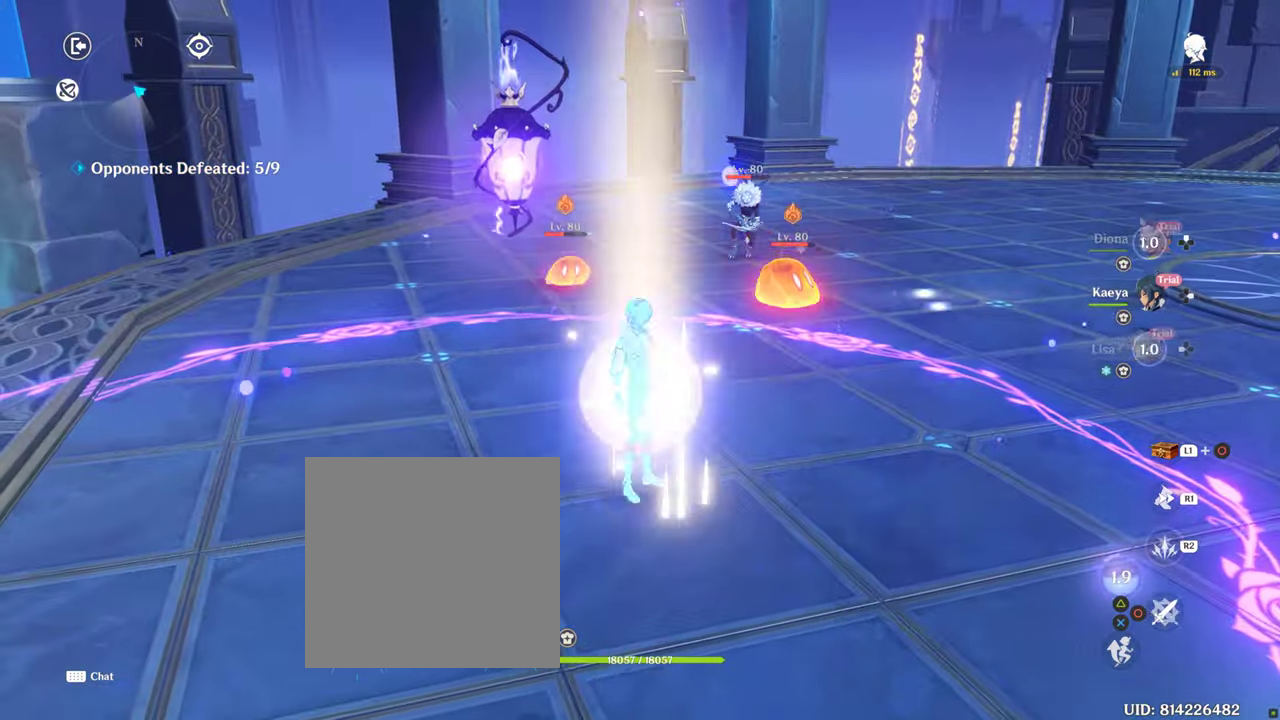
{"buttons": ["R2"], "left_stick": "up", "right_stick": "center", "events": [[100, "left_stick", "up"], [166, "R1", "down"], [300, "R1", "up"], [500, "R2", "down"]]}
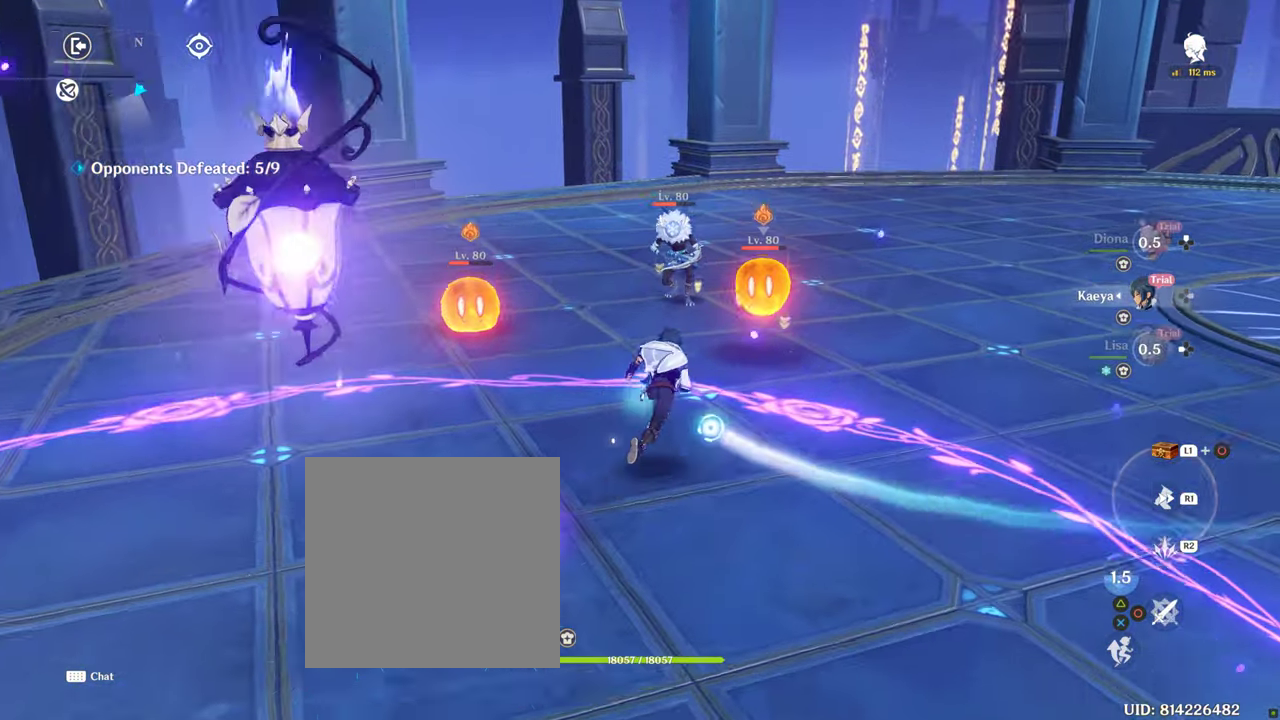
{"buttons": [], "left_stick": "center", "right_stick": "center", "events": [[100, "R2", "up"], [100, "left_stick", "center"]]}
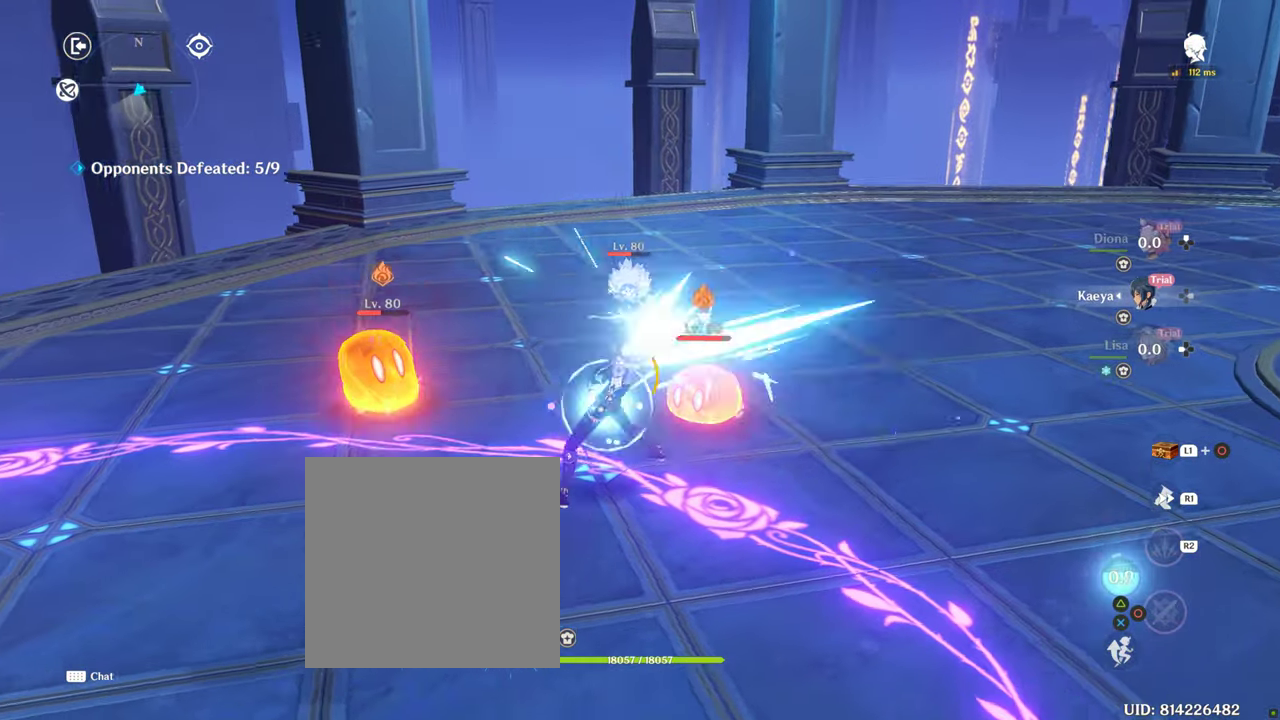
{"buttons": [], "left_stick": "center", "right_stick": "center", "events": []}
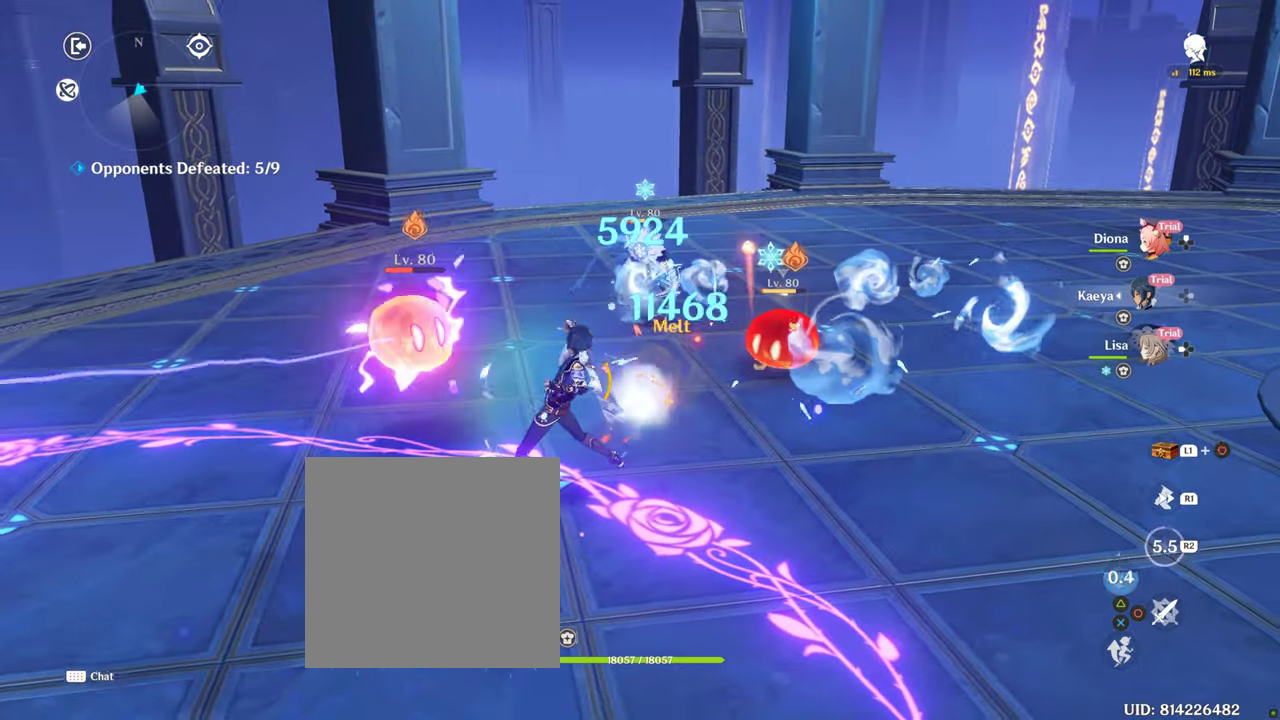
{"buttons": ["DPAD_UP"], "left_stick": "center", "right_stick": "center", "events": [[16, "DPAD_UP", "down"], [166, "DPAD_UP", "up"], [233, "DPAD_UP", "down"], [366, "DPAD_UP", "up"], [400, "DPAD_UP", "down"]]}
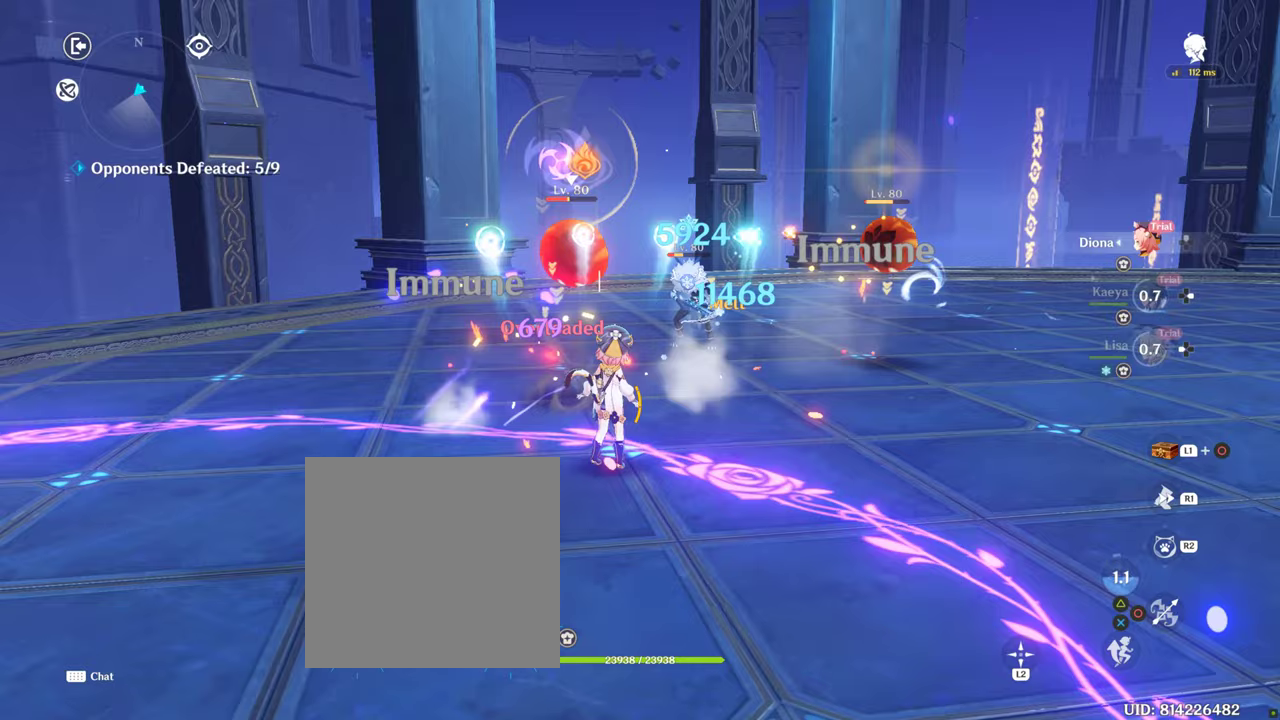
{"buttons": [], "left_stick": "center", "right_stick": "center", "events": [[33, "DPAD_UP", "up"], [67, "CIRCLE", "down"], [167, "CIRCLE", "up"], [433, "CIRCLE", "down"], [500, "CIRCLE", "up"]]}
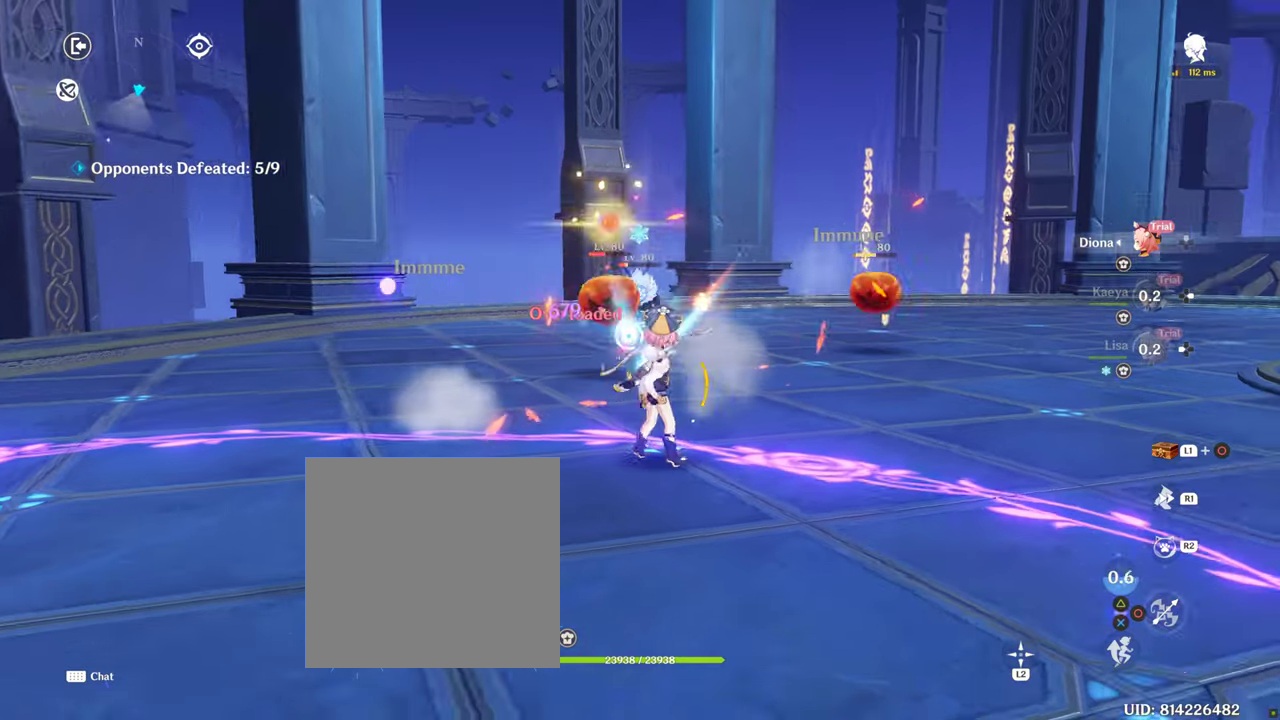
{"buttons": ["R2"], "left_stick": "center", "right_stick": "center", "events": [[133, "CIRCLE", "down"], [150, "CIRCLE", "up"], [283, "R2", "down"]]}
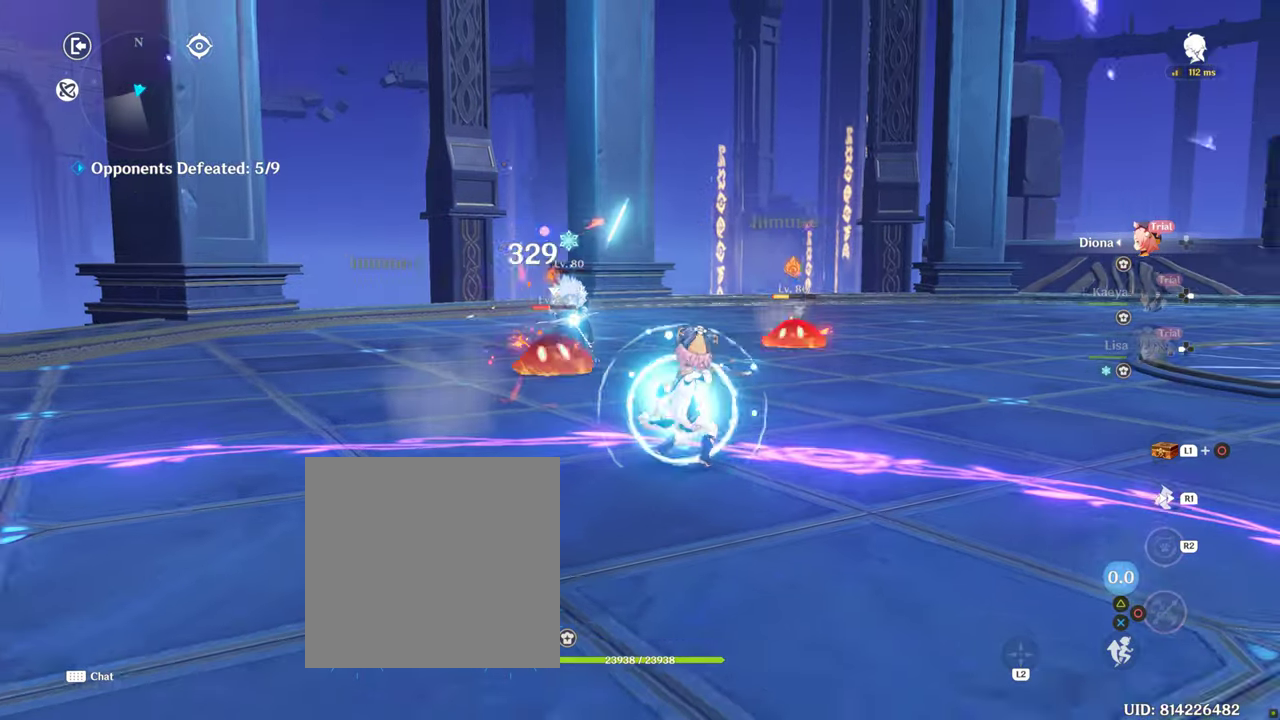
{"buttons": ["R2"], "left_stick": "center", "right_stick": "center", "events": []}
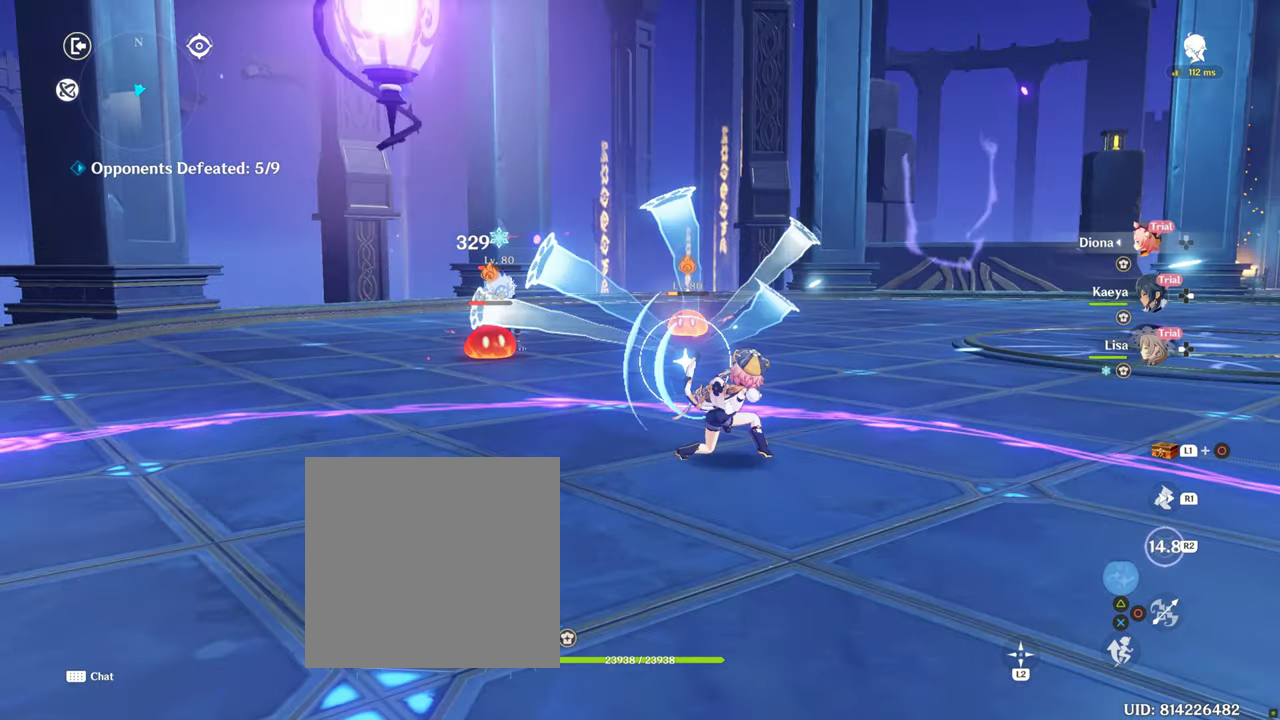
{"buttons": [], "left_stick": "up", "right_stick": "center", "events": [[367, "left_stick", "up"], [500, "R2", "up"]]}
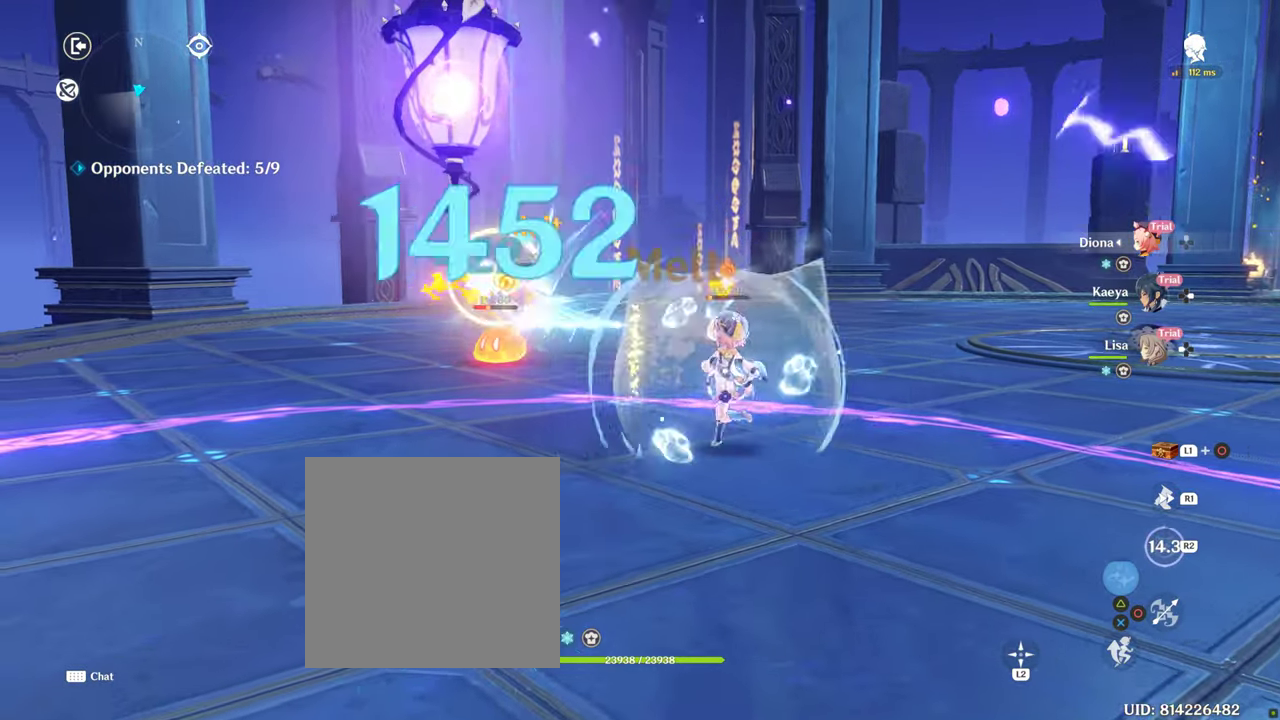
{"buttons": [], "left_stick": "up", "right_stick": "center", "events": [[283, "CIRCLE", "down"], [350, "CIRCLE", "up"], [433, "CIRCLE", "down"], [483, "CIRCLE", "up"]]}
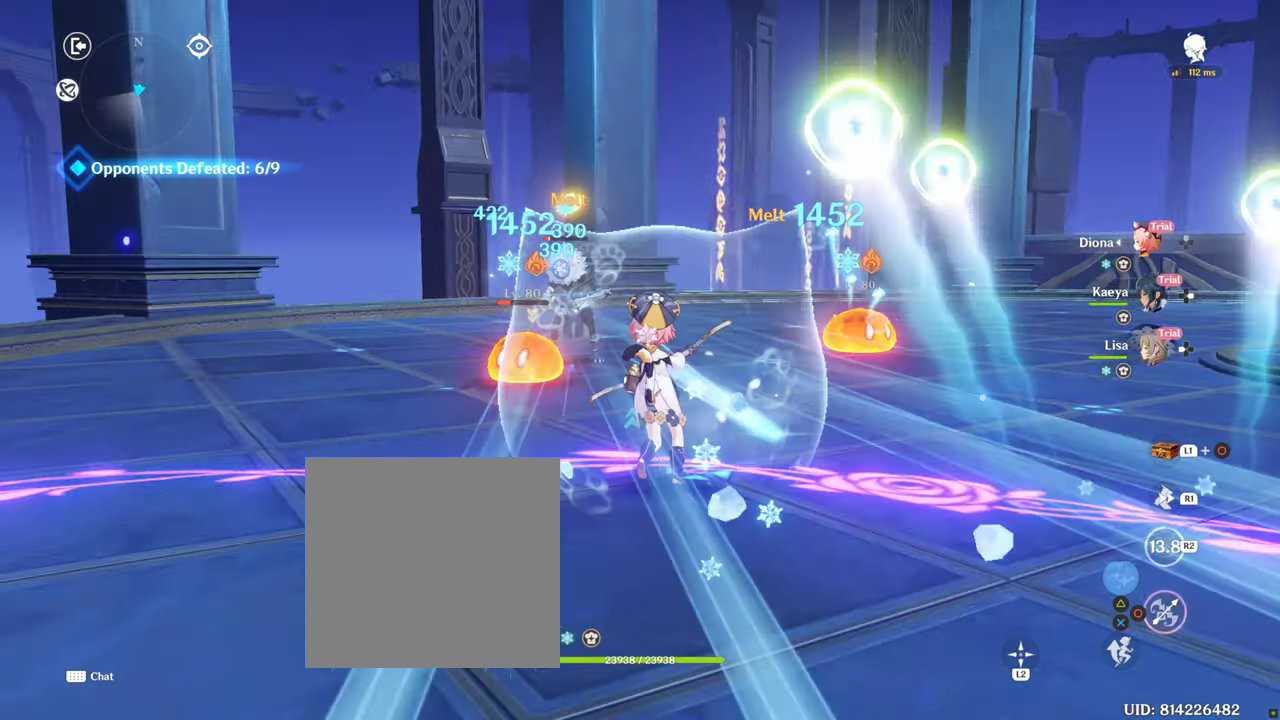
{"buttons": [], "left_stick": "up", "right_stick": "center", "events": [[83, "CIRCLE", "down"], [150, "CIRCLE", "up"], [250, "CIRCLE", "down"], [317, "CIRCLE", "up"], [383, "CIRCLE", "down"], [483, "CIRCLE", "up"]]}
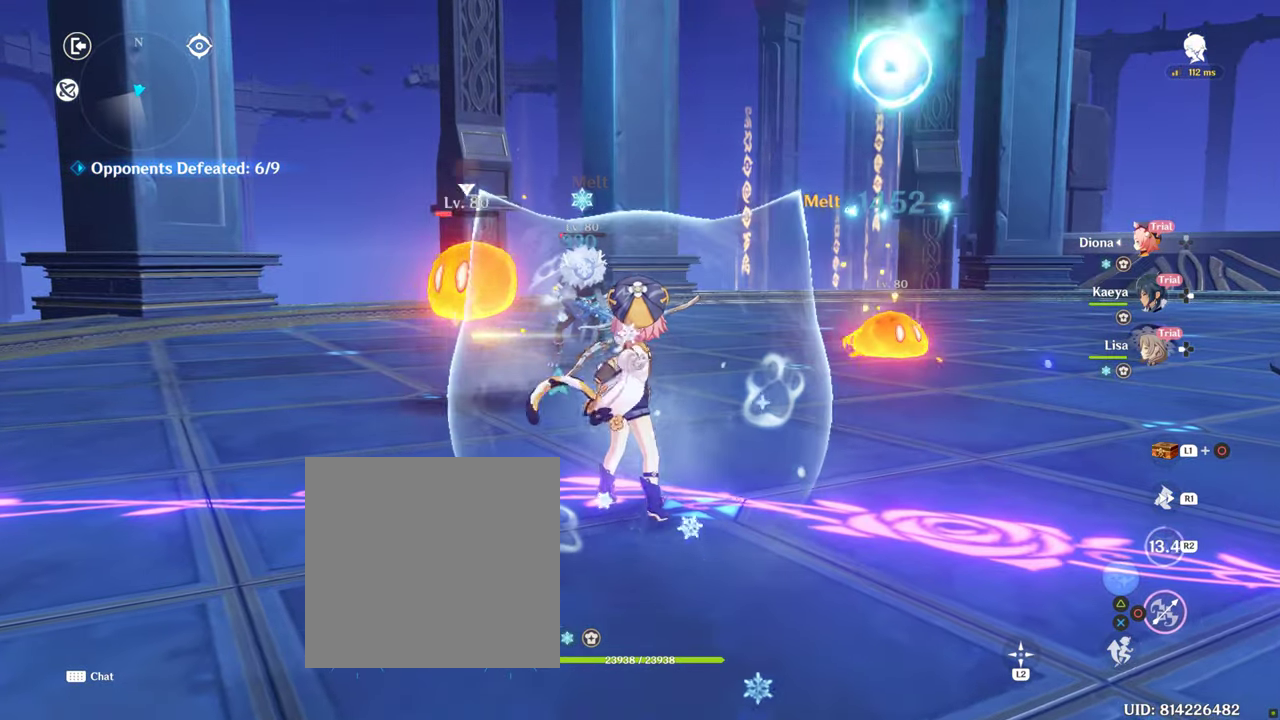
{"buttons": ["R1"], "left_stick": "up-right", "right_stick": "left", "events": [[50, "CIRCLE", "down"], [150, "CIRCLE", "up"], [183, "R1", "down"], [217, "left_stick", "up-right"], [300, "R1", "up"], [350, "right_stick", "down-left"], [433, "R1", "down"], [450, "right_stick", "left"]]}
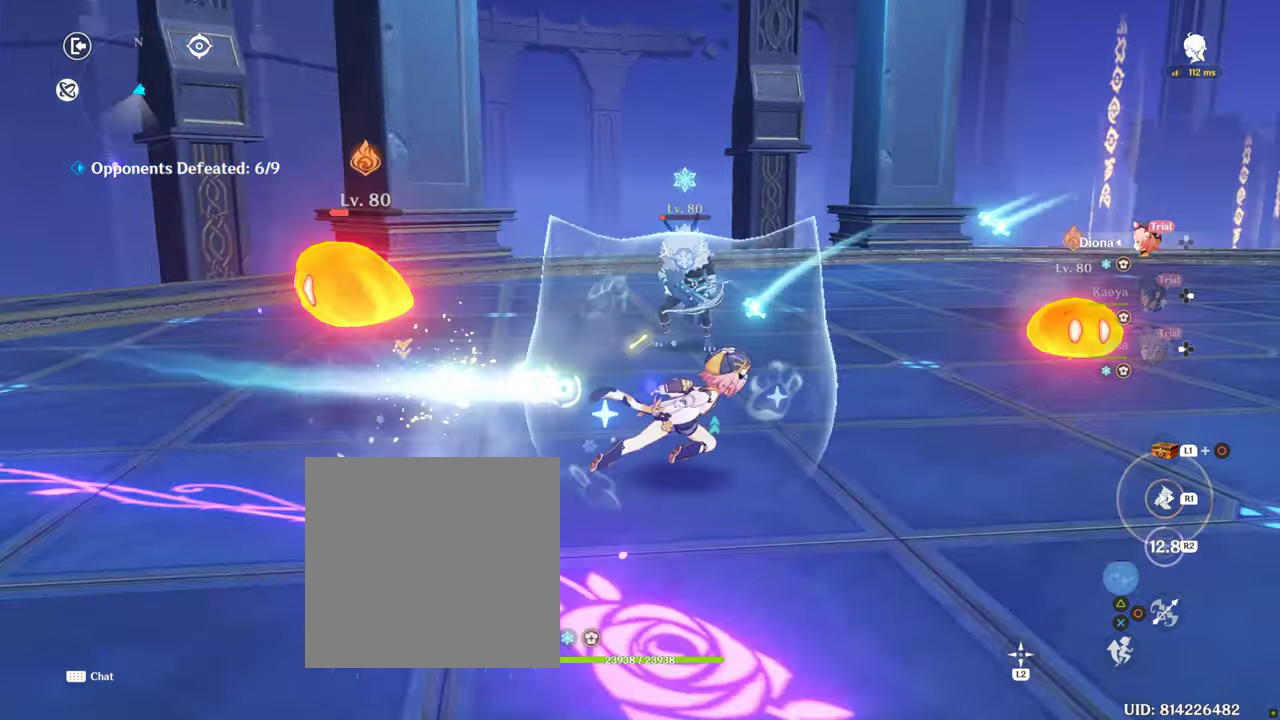
{"buttons": [], "left_stick": "center", "right_stick": "center", "events": [[83, "R1", "up"], [183, "right_stick", "center"], [383, "left_stick", "center"]]}
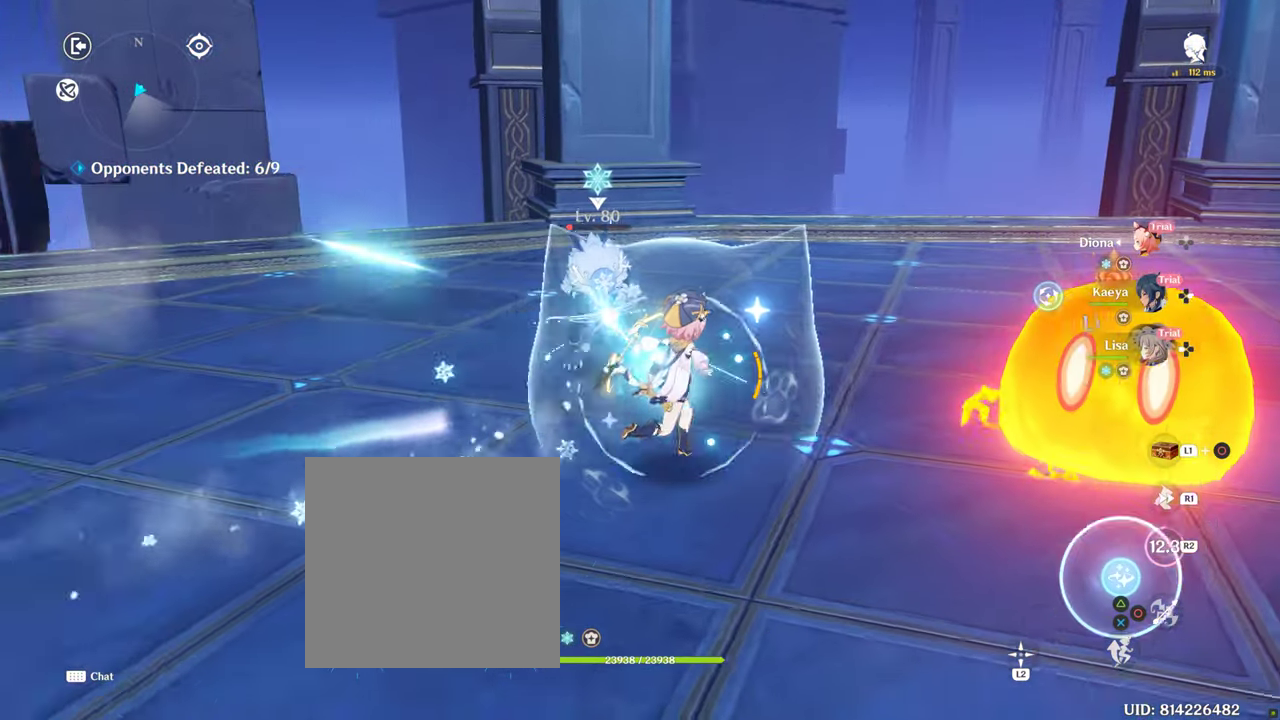
{"buttons": [], "left_stick": "center", "right_stick": "left"}
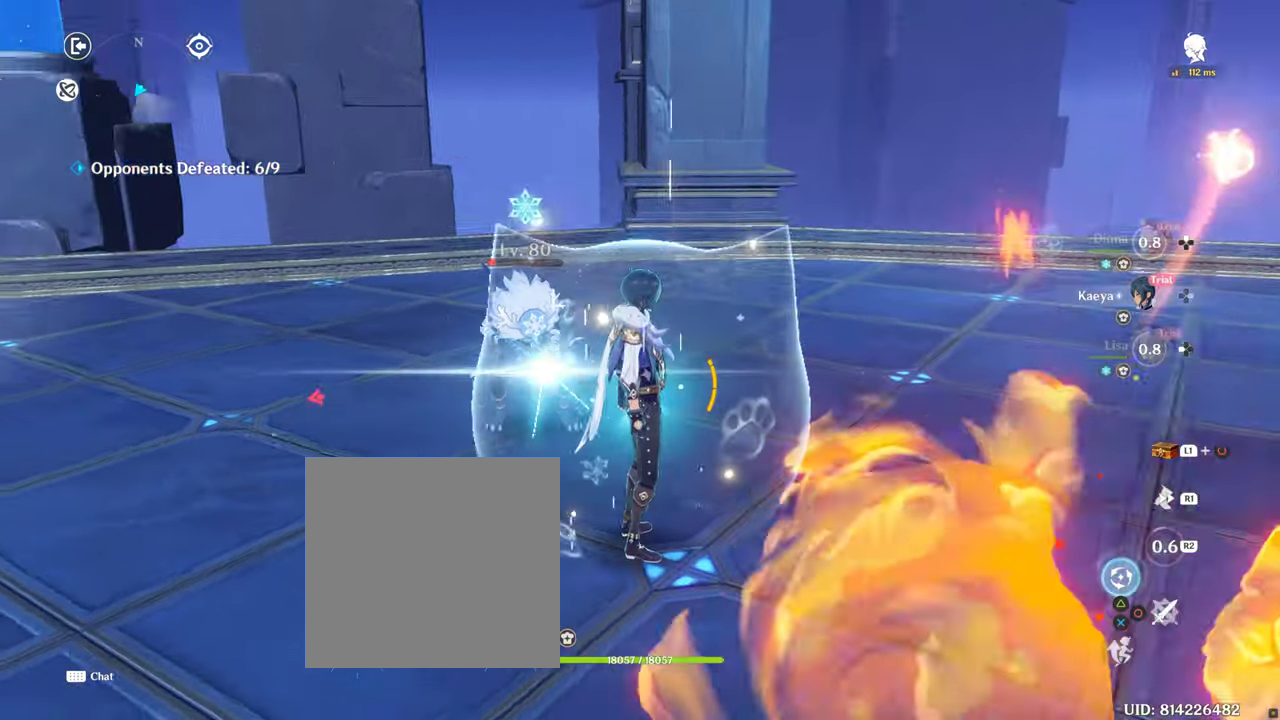
{"buttons": [], "left_stick": "center", "right_stick": "center", "events": [[17, "right_stick", "center"], [50, "left_stick", "up"], [150, "TRIANGLE", "down"], [250, "TRIANGLE", "up"], [267, "left_stick", "center"], [317, "TRIANGLE", "down"], [450, "TRIANGLE", "up"]]}
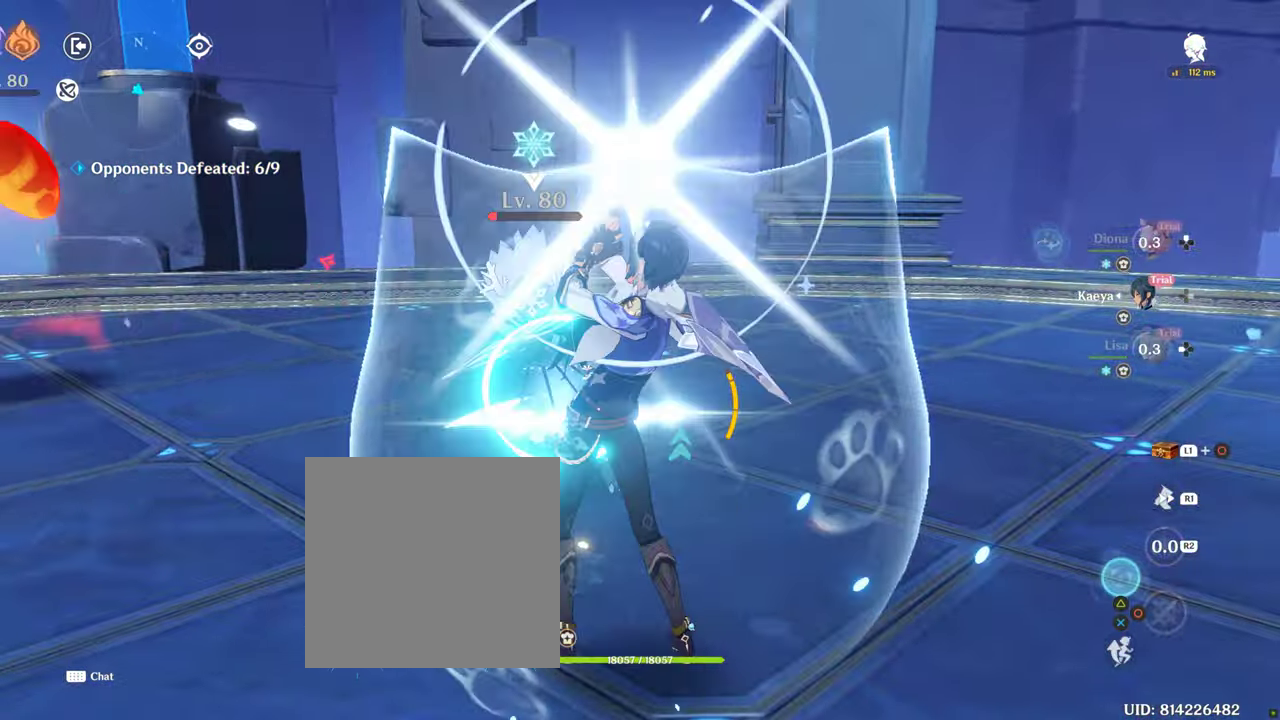
{"buttons": [], "left_stick": "center", "right_stick": "center", "events": []}
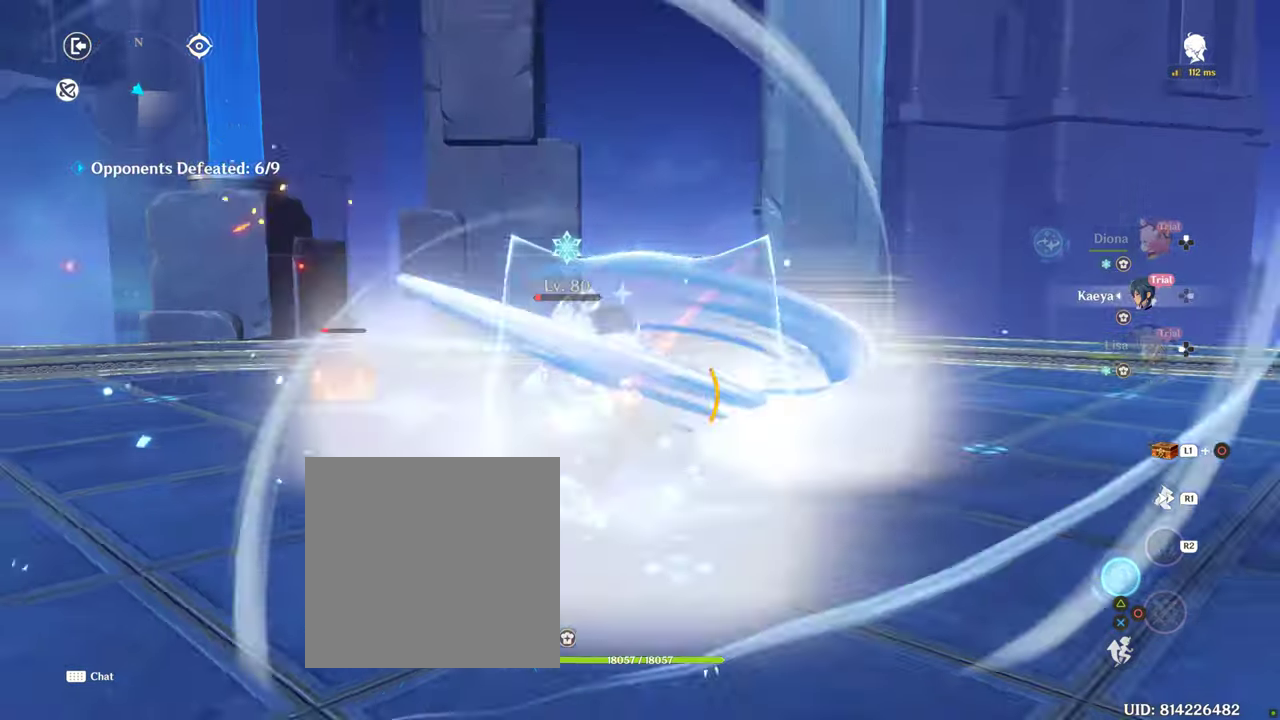
{"buttons": [], "left_stick": "up", "right_stick": "center", "events": [[17, "right_stick", "left"], [167, "left_stick", "up"], [284, "right_stick", "center"]]}
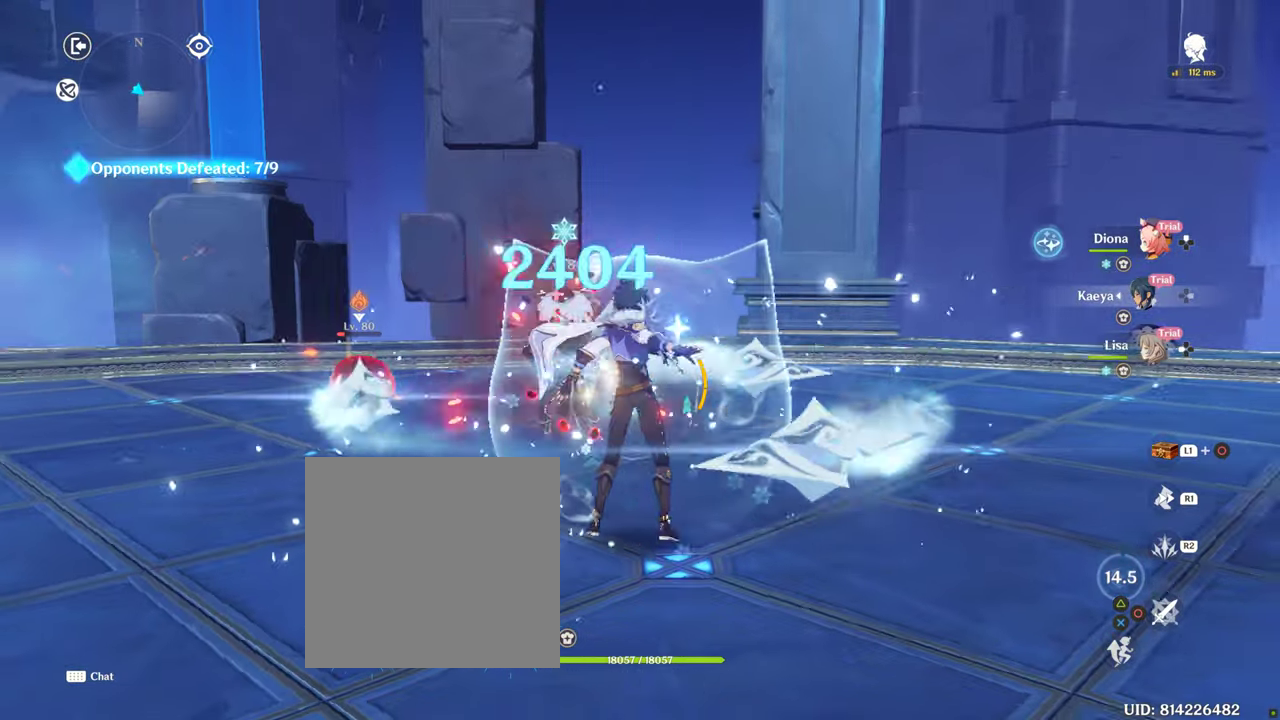
{"buttons": [], "left_stick": "center", "right_stick": "center", "events": [[50, "right_stick", "left"], [67, "left_stick", "center"], [267, "right_stick", "center"], [400, "DPAD_UP", "down"], [500, "DPAD_UP", "up"]]}